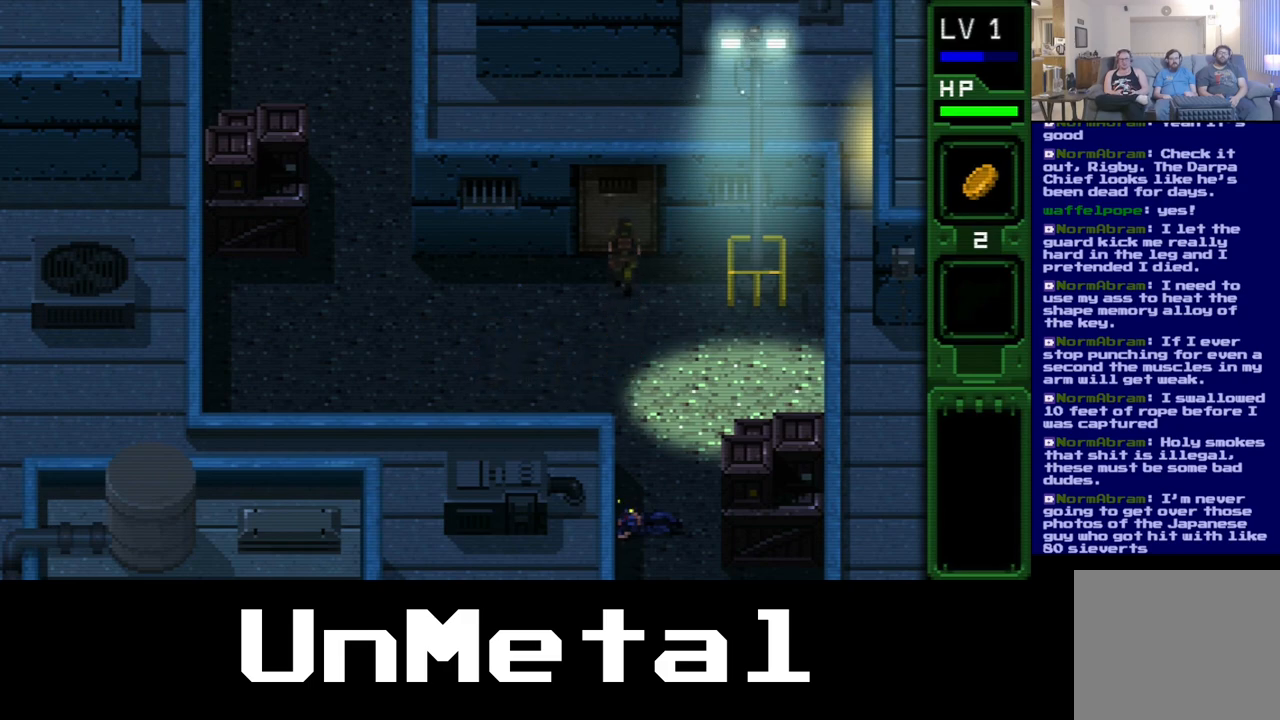
Gameplay with a controller (Xbox layout); each line is a JSON object with the inputs held at the frame after it. "events" lists button and stick changes between this image and that frame as [ms after this image, input, new state], when the widget could be followed in between. Not read: L3 R3.
{"buttons": ["DPAD_UP"], "left_stick": "center", "right_stick": "center", "events": []}
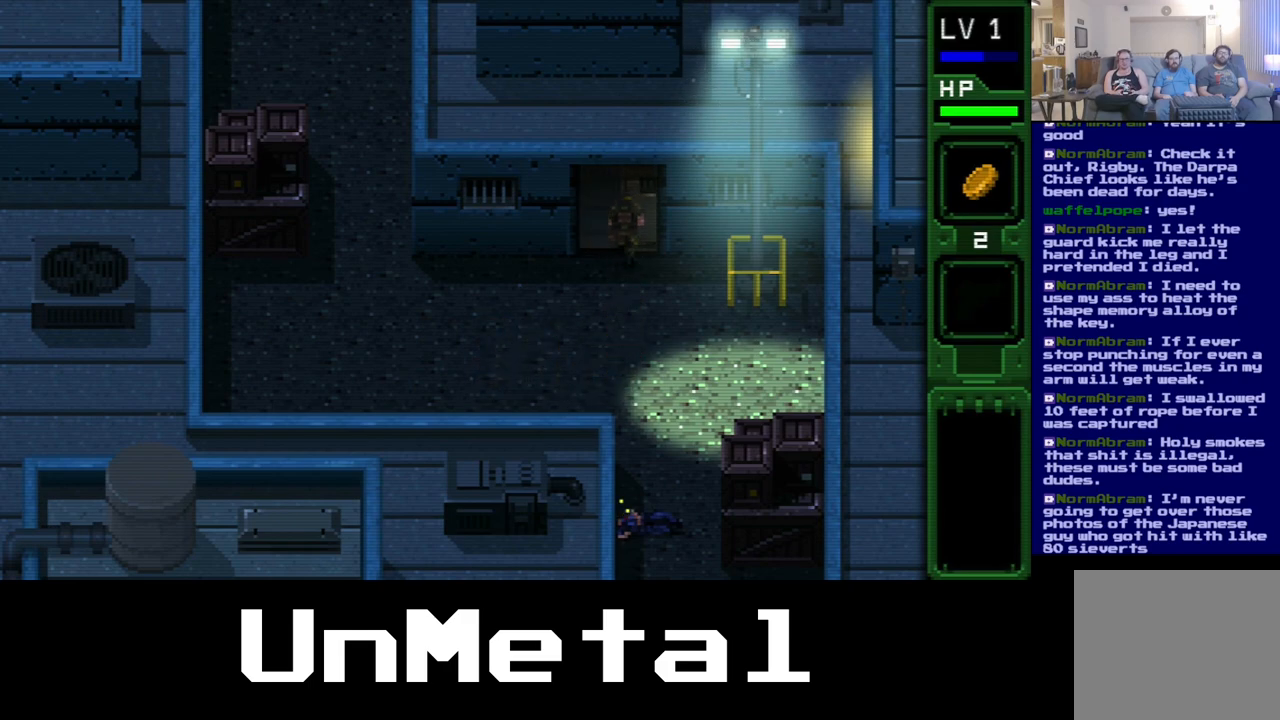
{"buttons": ["DPAD_UP"], "left_stick": "center", "right_stick": "center", "events": []}
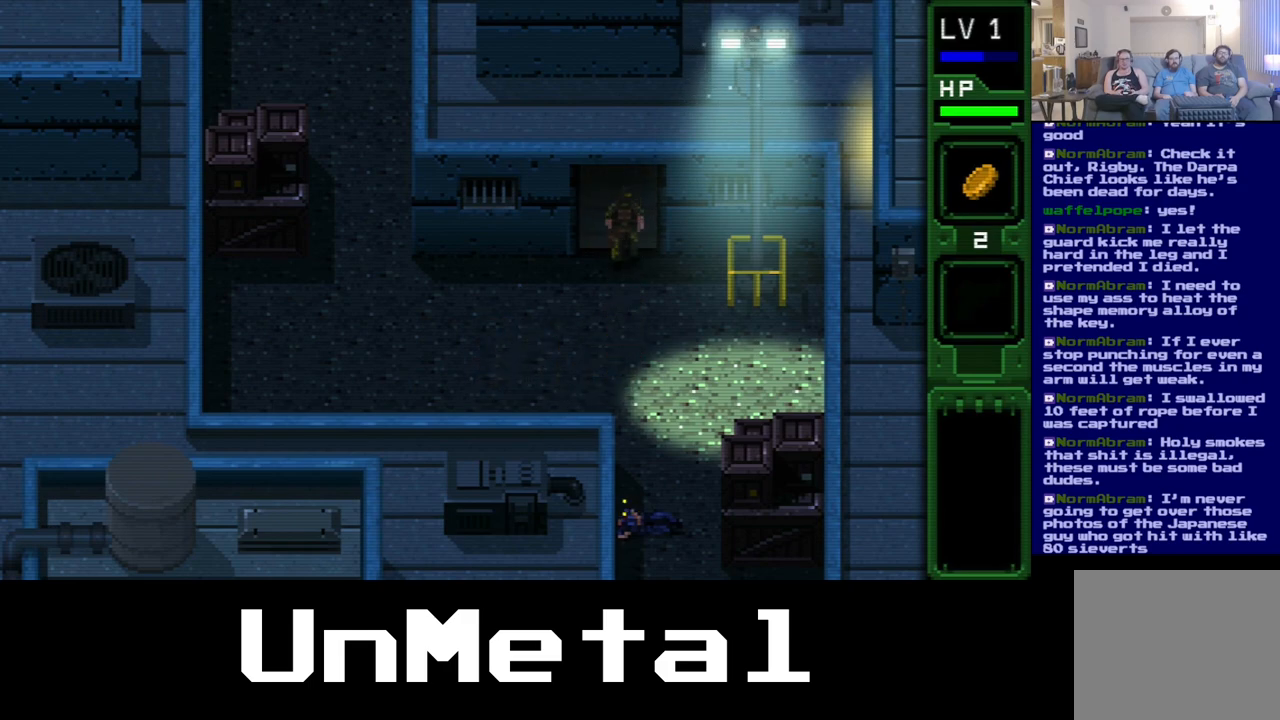
{"buttons": ["DPAD_UP"], "left_stick": "center", "right_stick": "center", "events": []}
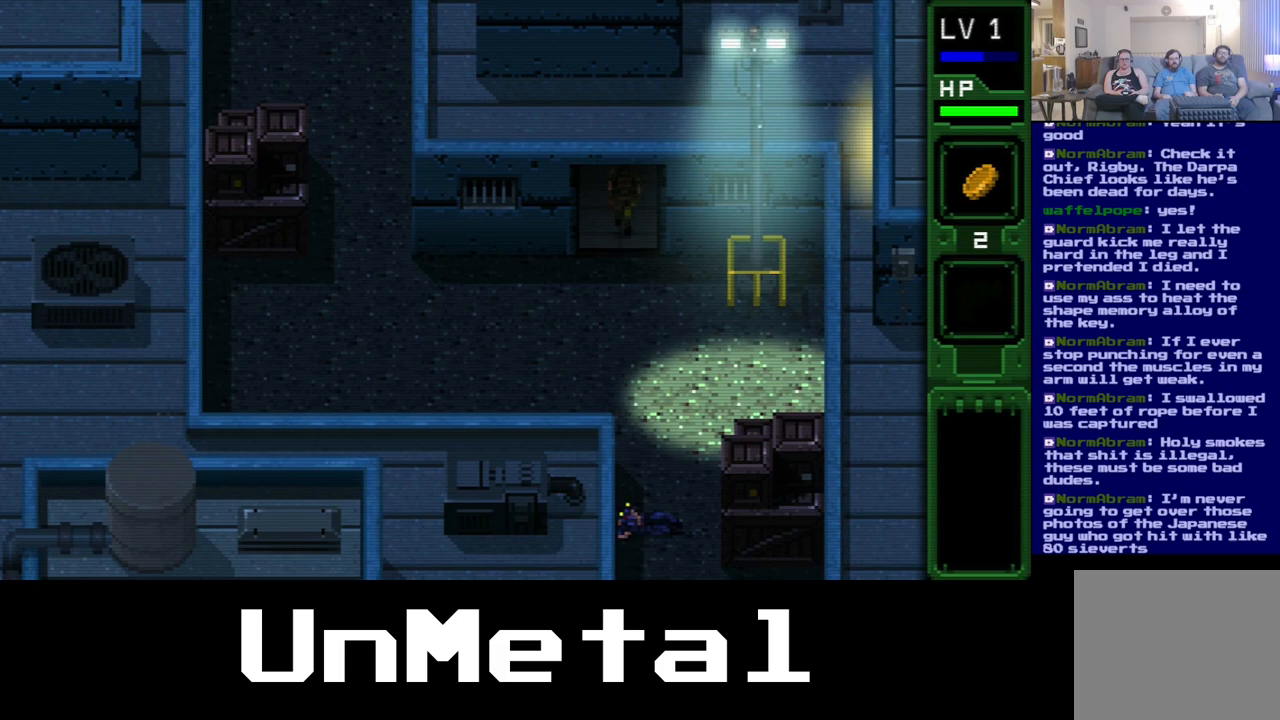
{"buttons": ["DPAD_UP"], "left_stick": "center", "right_stick": "center", "events": []}
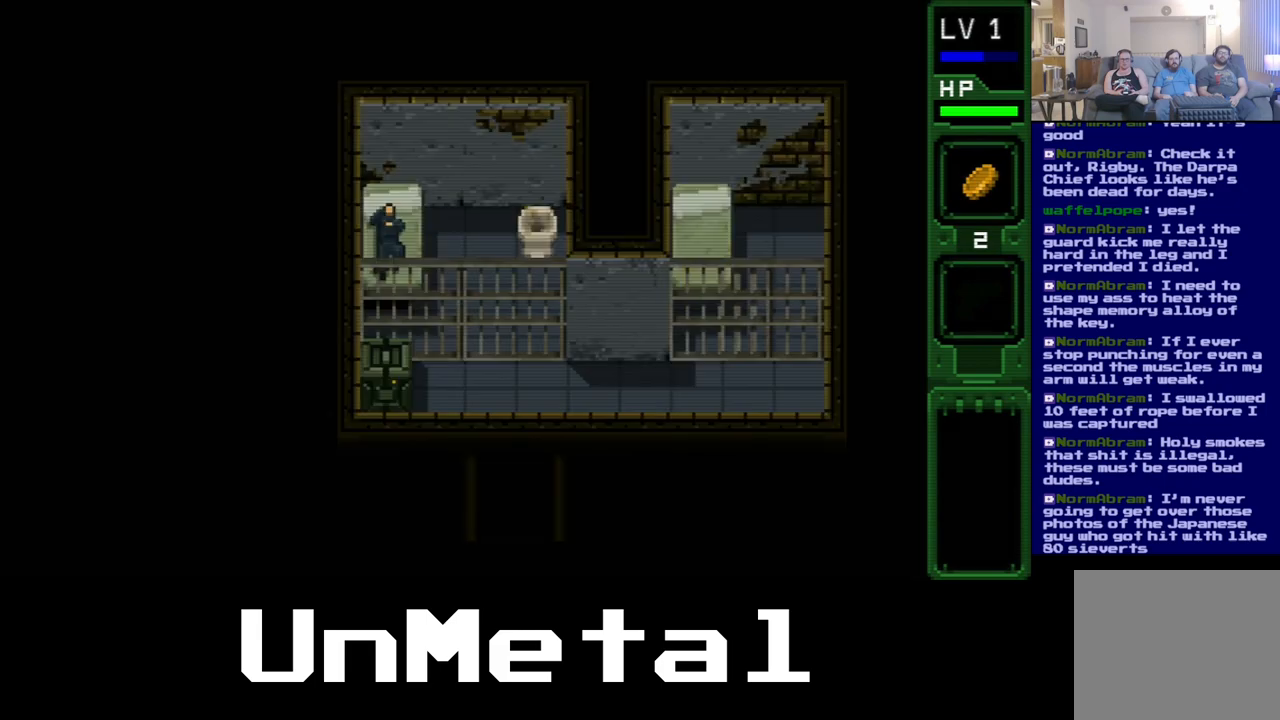
{"buttons": [], "left_stick": "center", "right_stick": "center", "events": [[333, "DPAD_UP", "up"]]}
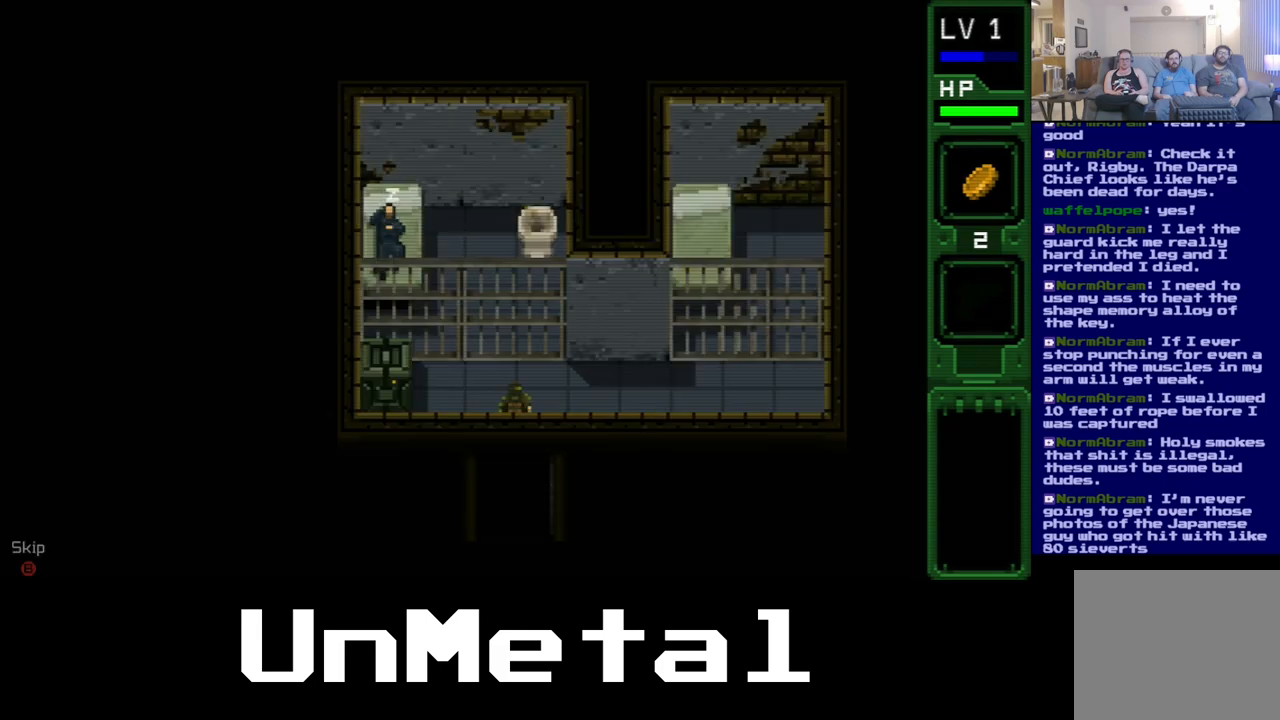
{"buttons": [], "left_stick": "center", "right_stick": "center", "events": []}
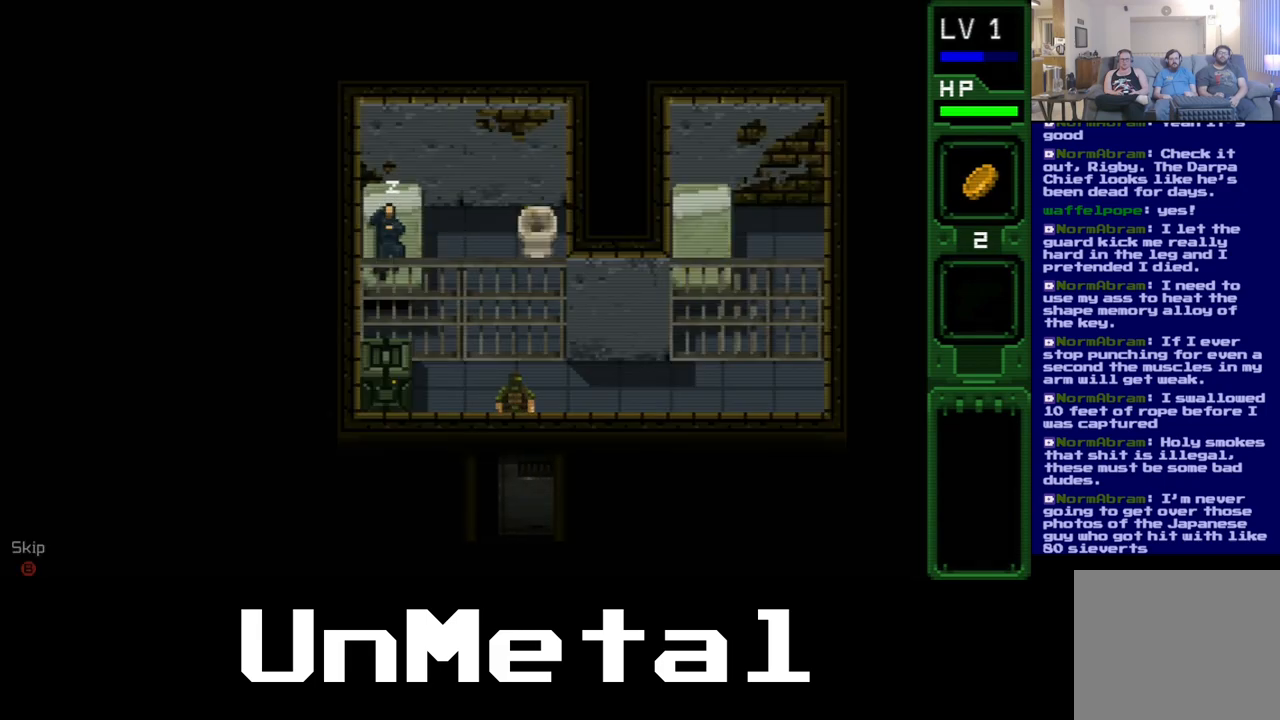
{"buttons": [], "left_stick": "center", "right_stick": "center", "events": []}
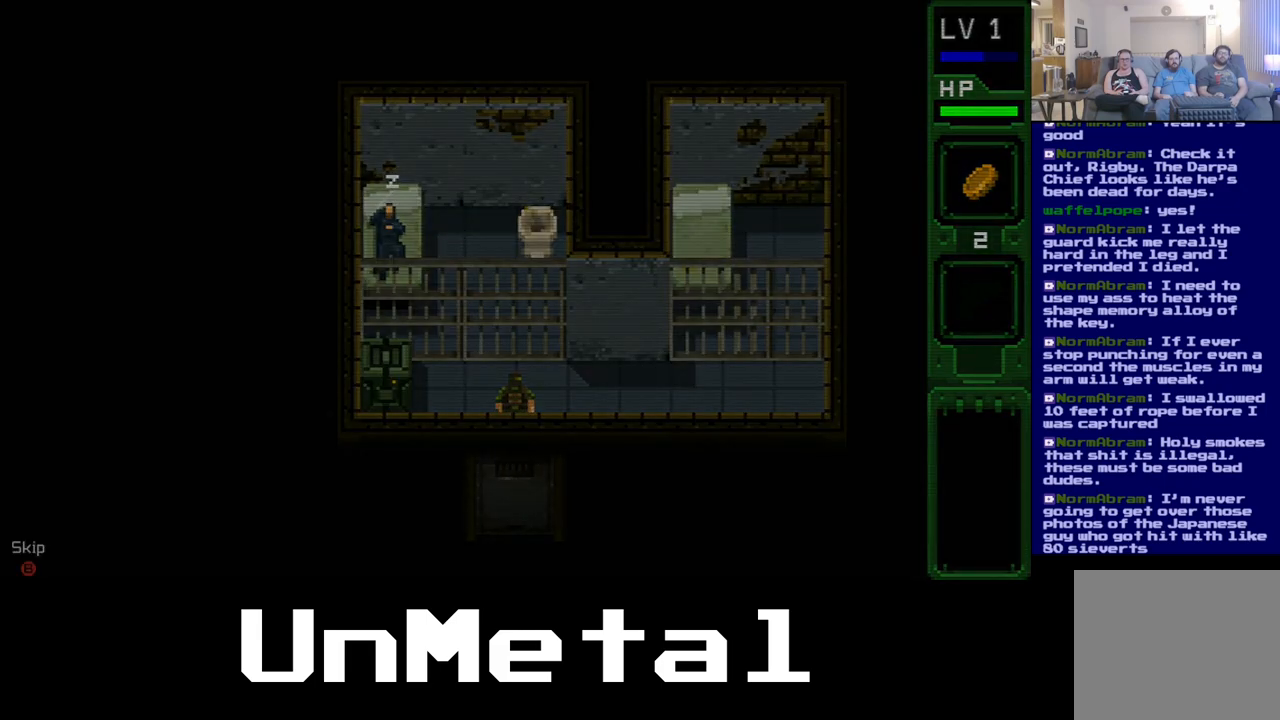
{"buttons": [], "left_stick": "center", "right_stick": "center", "events": []}
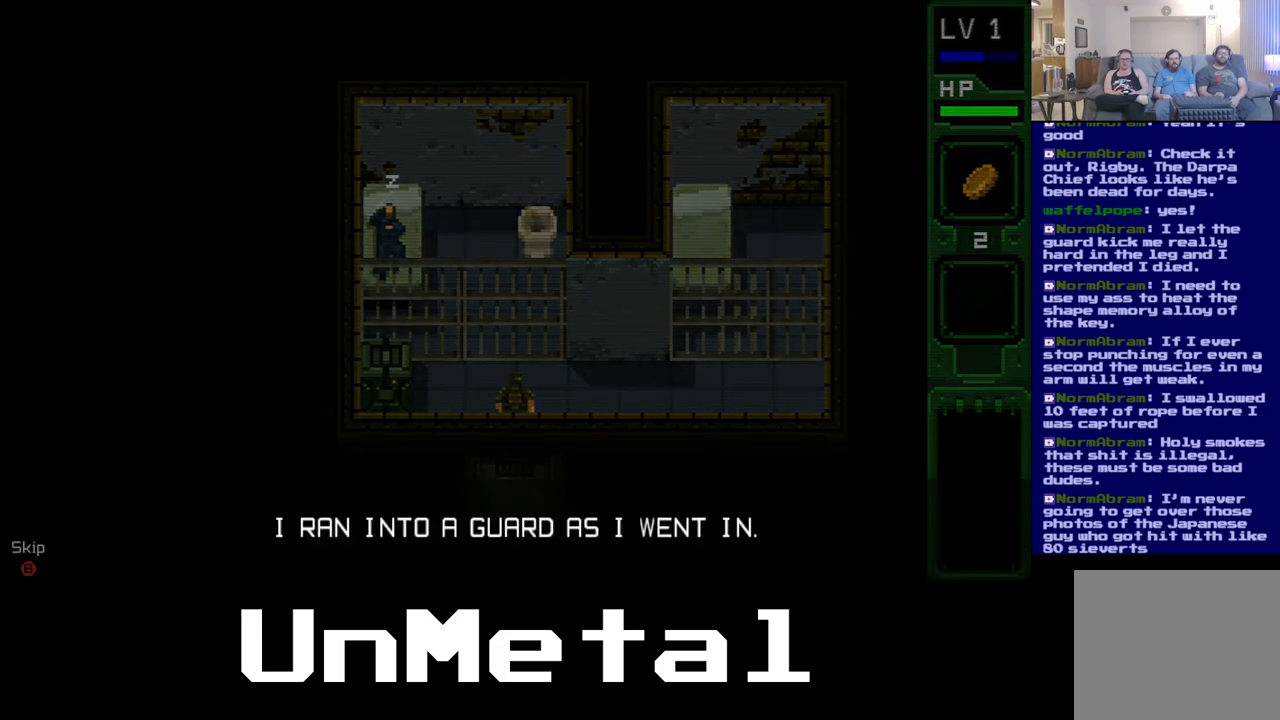
{"buttons": [], "left_stick": "center", "right_stick": "center", "events": []}
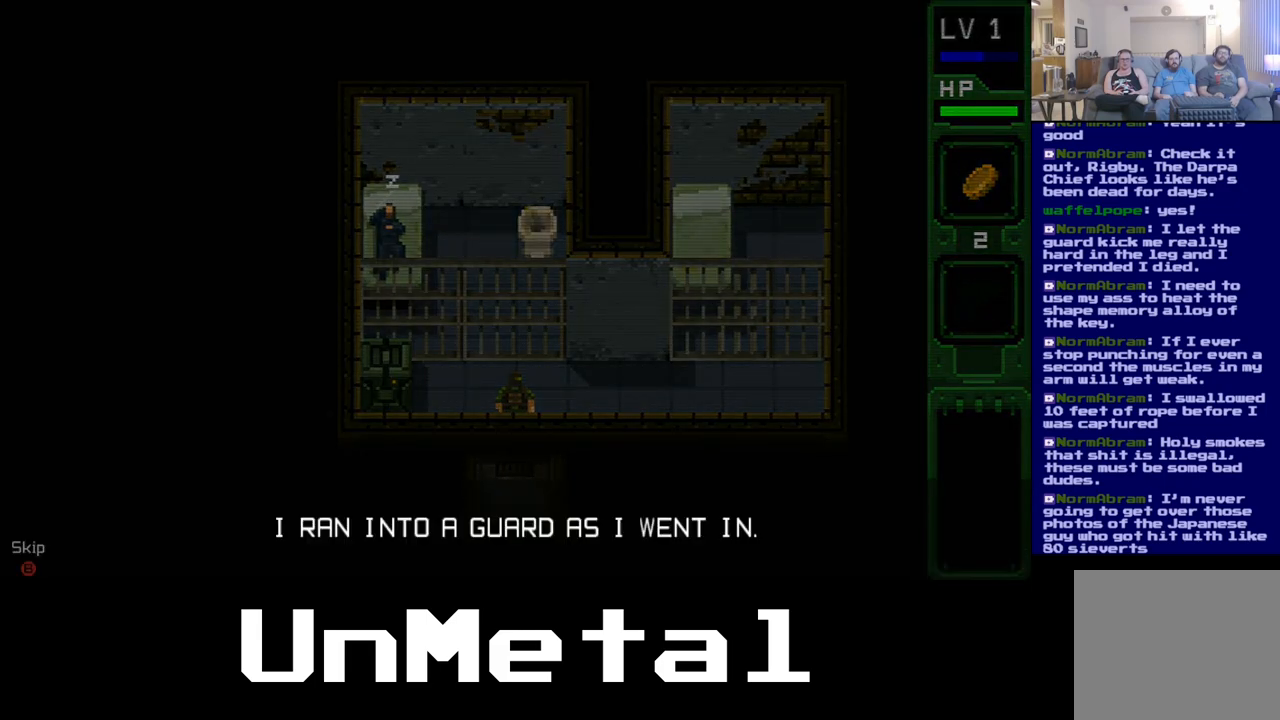
{"buttons": [], "left_stick": "center", "right_stick": "center", "events": []}
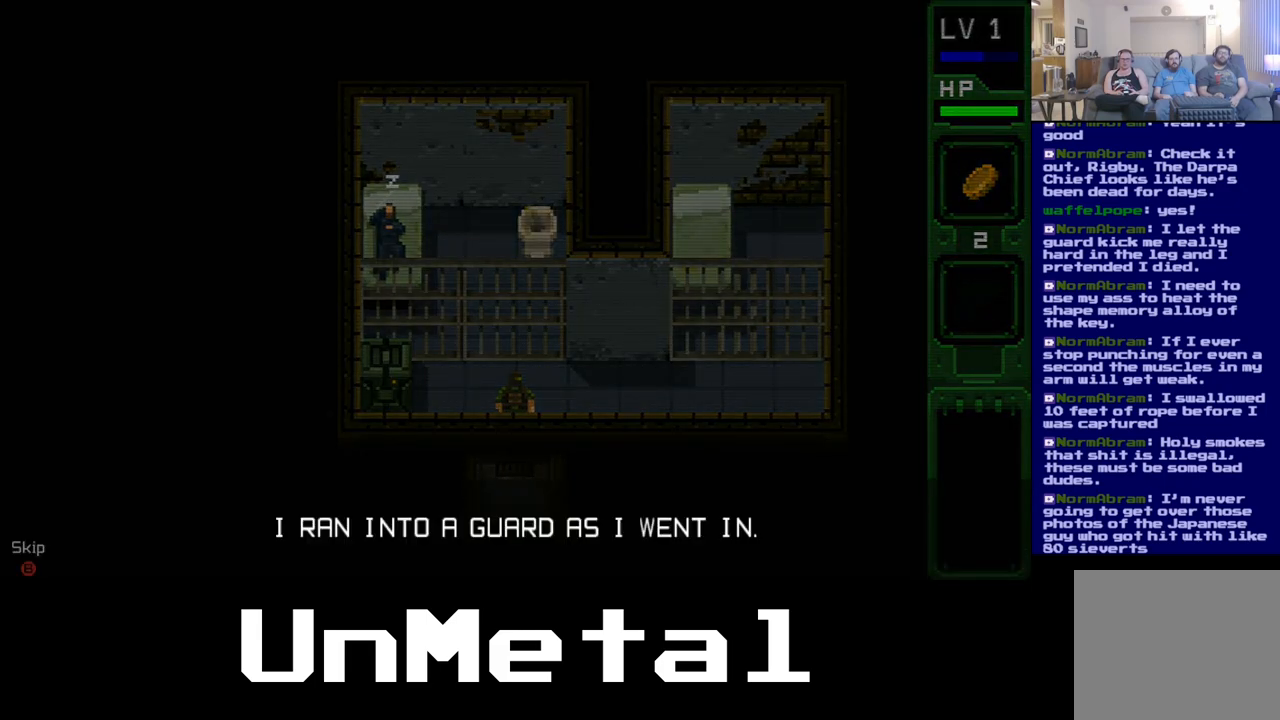
{"buttons": [], "left_stick": "center", "right_stick": "center", "events": []}
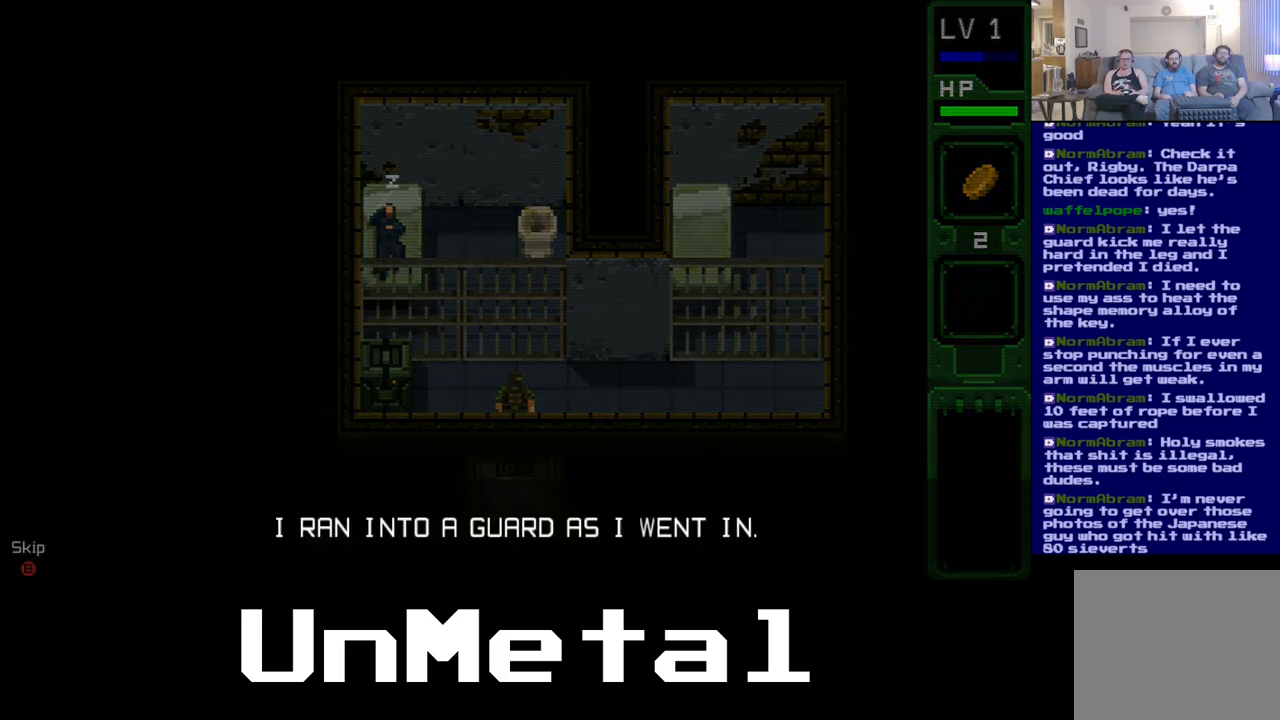
{"buttons": [], "left_stick": "center", "right_stick": "center", "events": []}
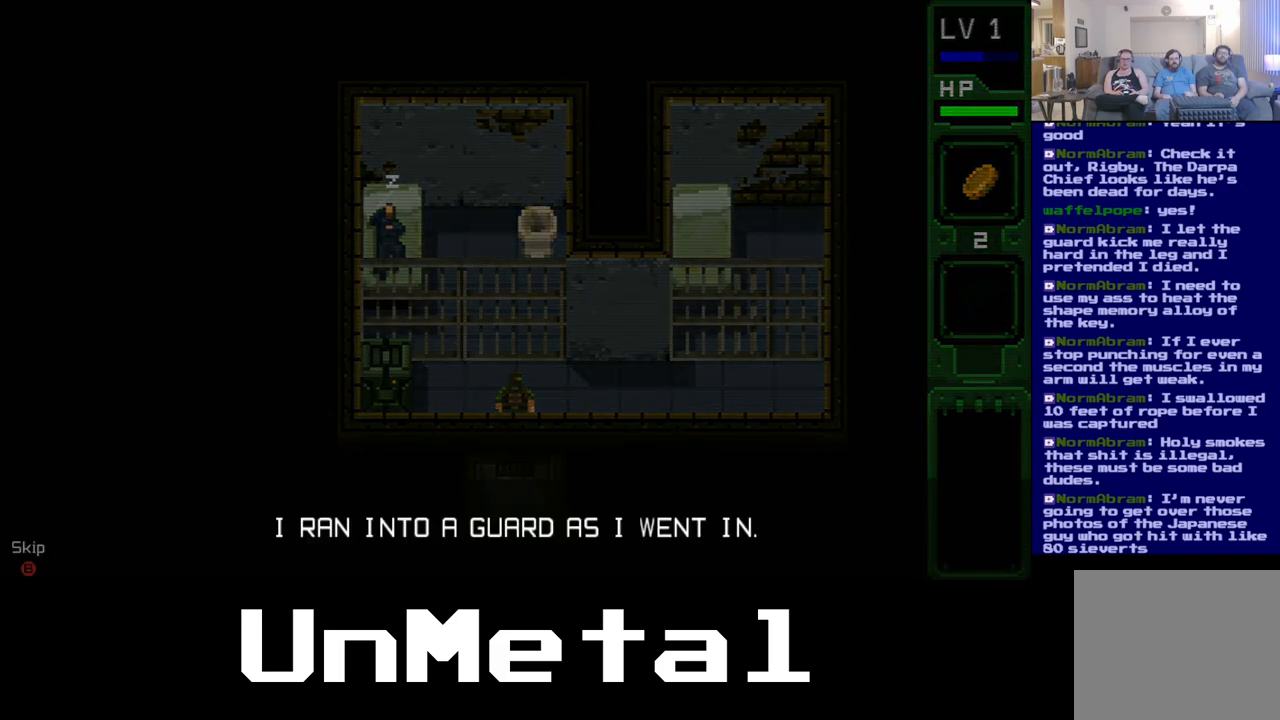
{"buttons": [], "left_stick": "center", "right_stick": "center", "events": []}
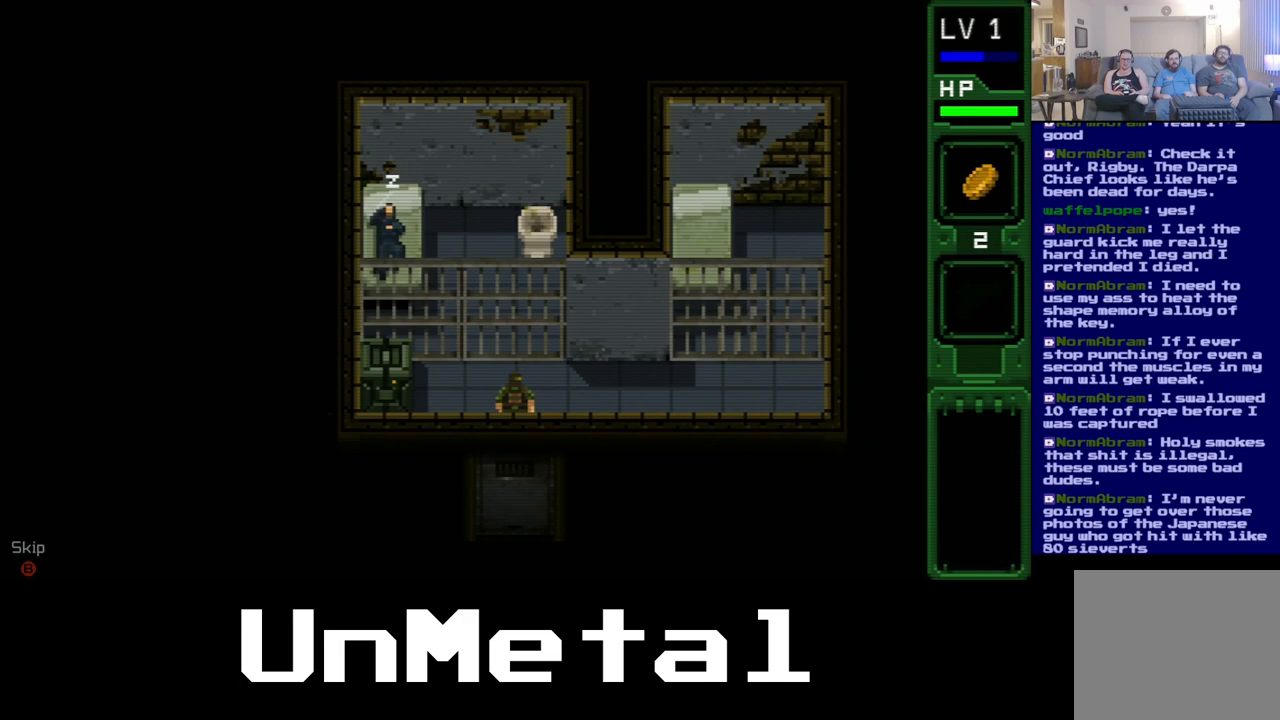
{"buttons": [], "left_stick": "center", "right_stick": "center", "events": []}
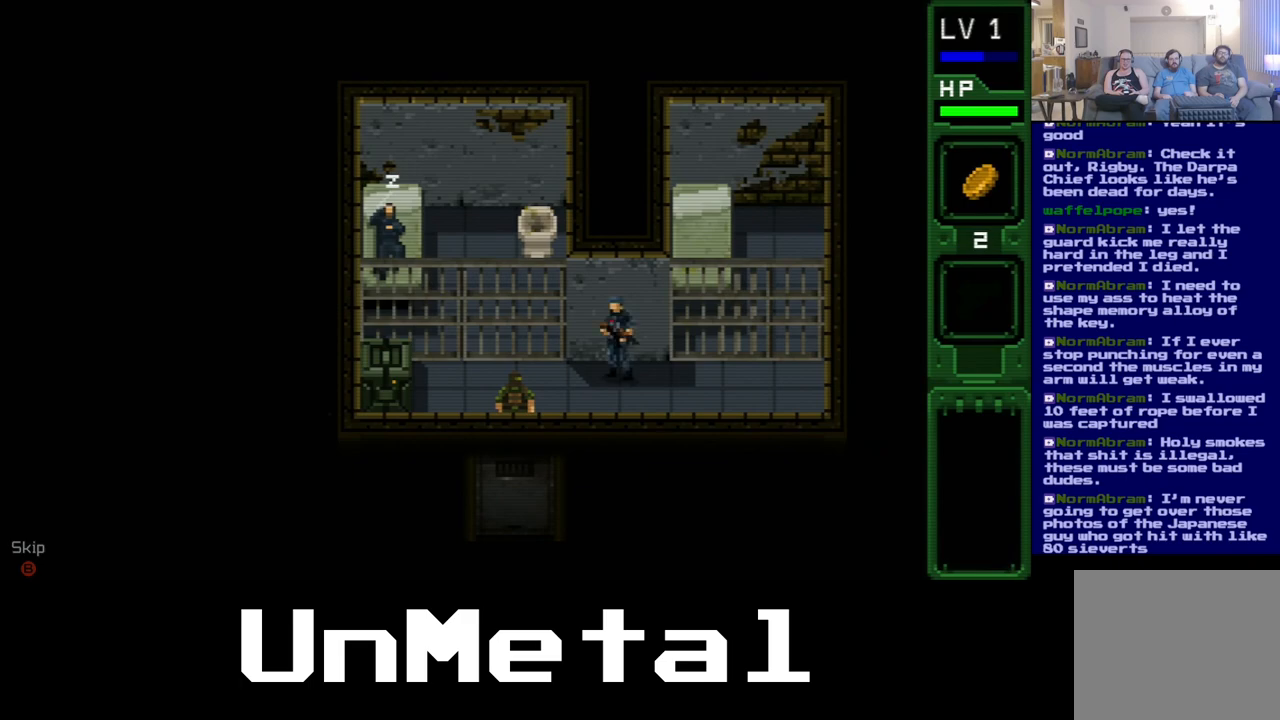
{"buttons": [], "left_stick": "center", "right_stick": "center", "events": [[283, "DPAD_RIGHT", "down"], [350, "DPAD_RIGHT", "up"]]}
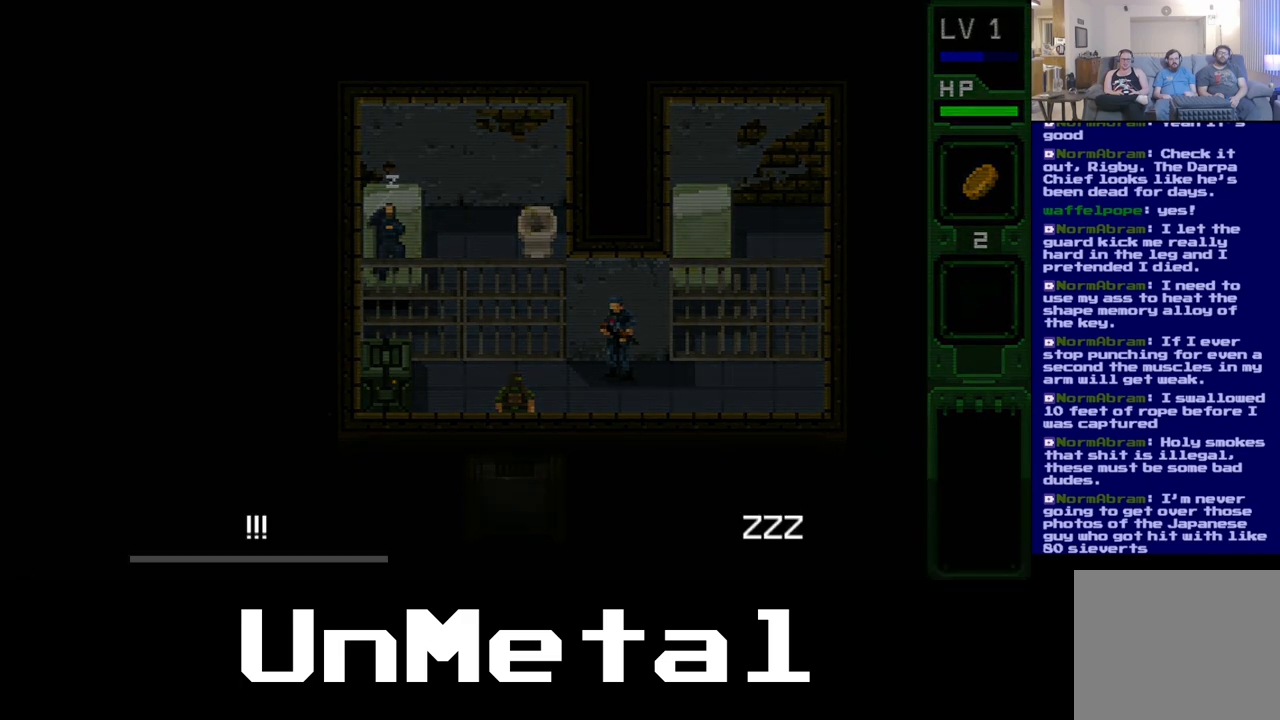
{"buttons": [], "left_stick": "center", "right_stick": "center", "events": []}
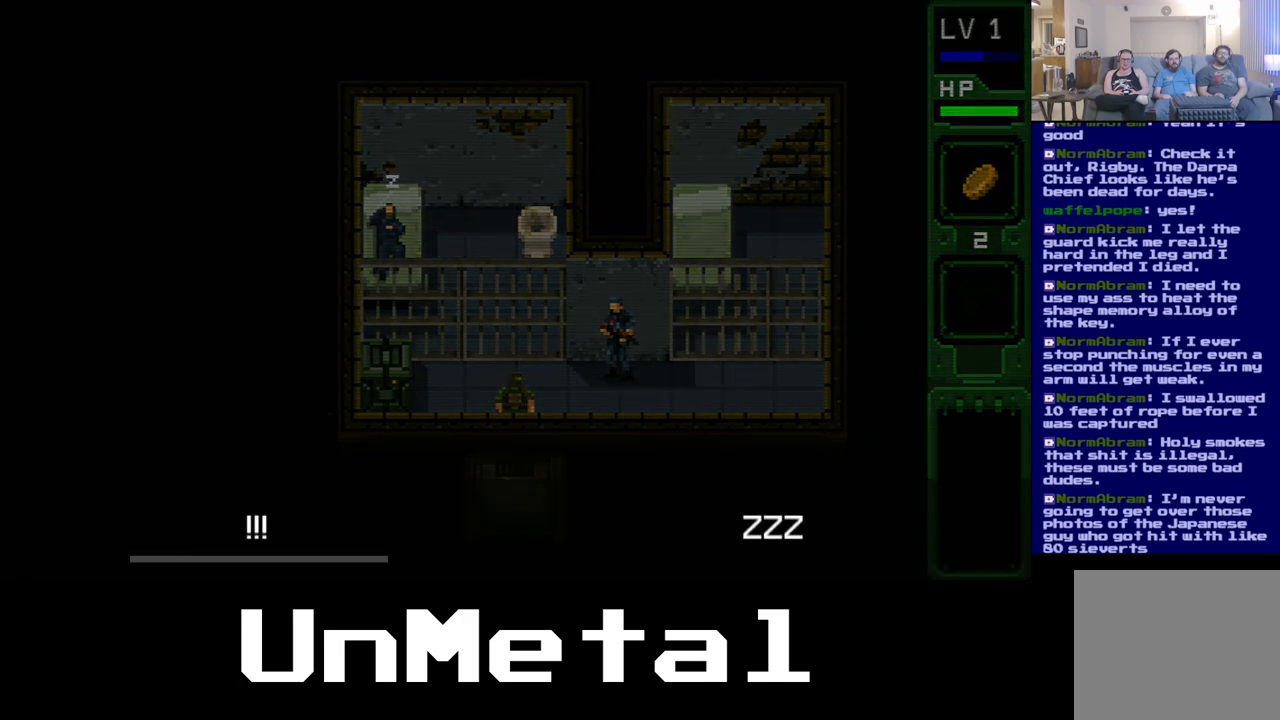
{"buttons": ["DPAD_RIGHT"], "left_stick": "center", "right_stick": "center", "events": [[500, "DPAD_RIGHT", "down"]]}
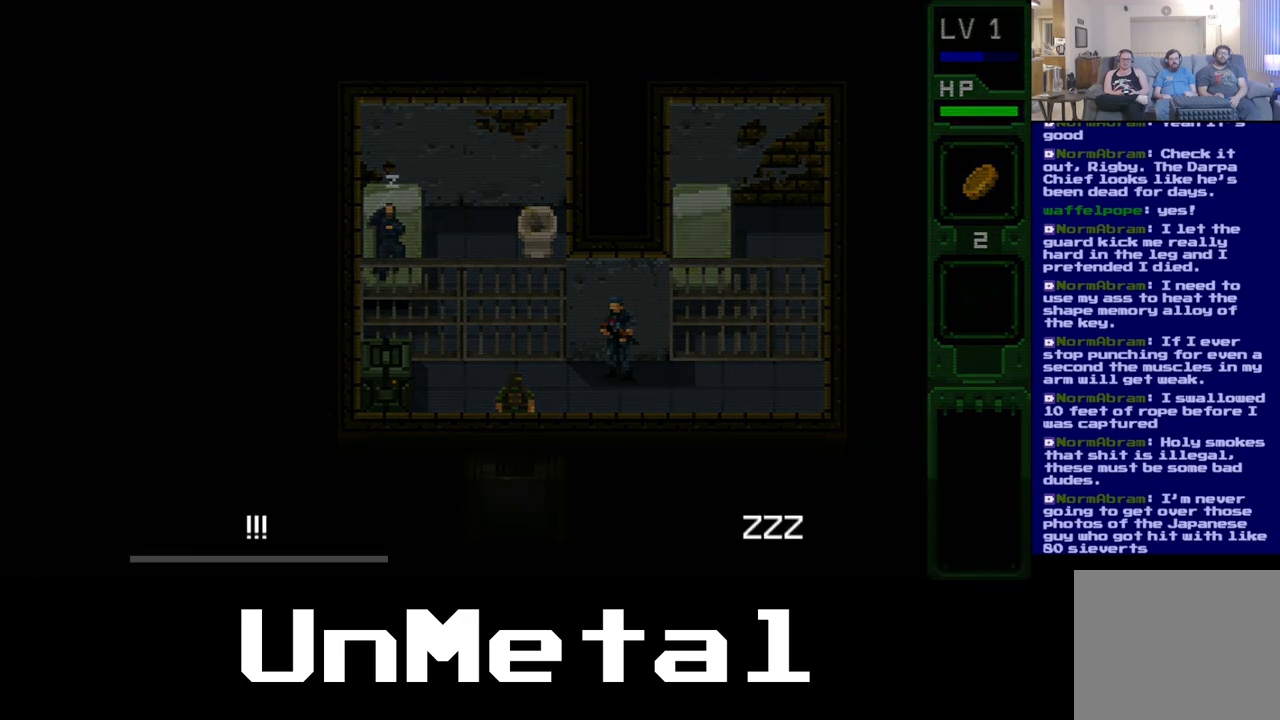
{"buttons": [], "left_stick": "center", "right_stick": "center", "events": [[267, "DPAD_RIGHT", "up"]]}
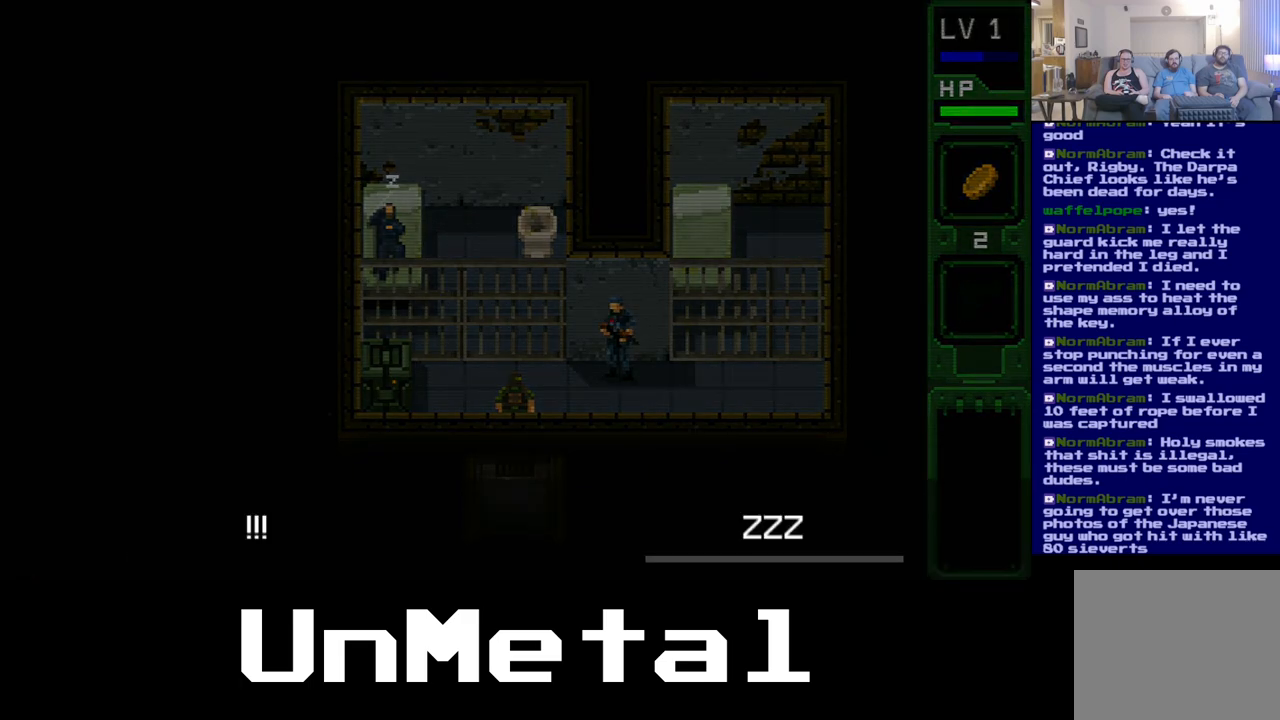
{"buttons": [], "left_stick": "center", "right_stick": "center", "events": [[233, "DPAD_LEFT", "down"], [383, "DPAD_LEFT", "up"]]}
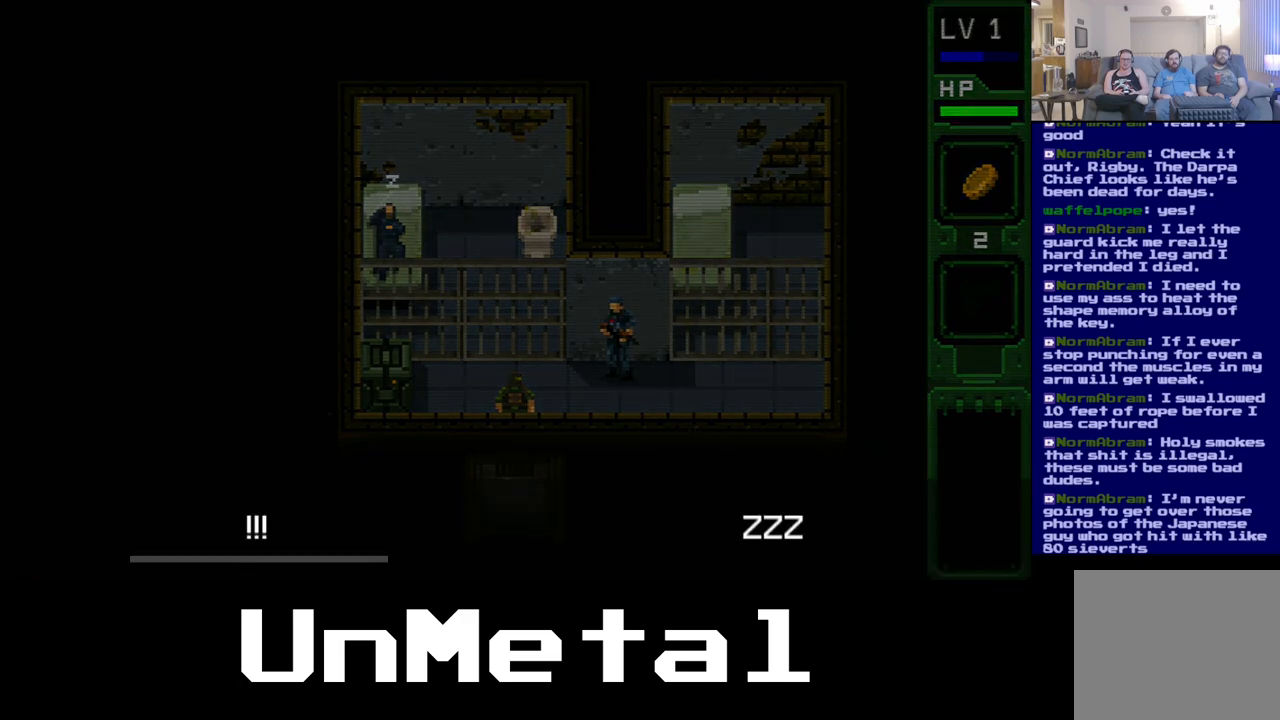
{"buttons": ["DPAD_RIGHT"], "left_stick": "center", "right_stick": "center", "events": [[417, "DPAD_RIGHT", "down"]]}
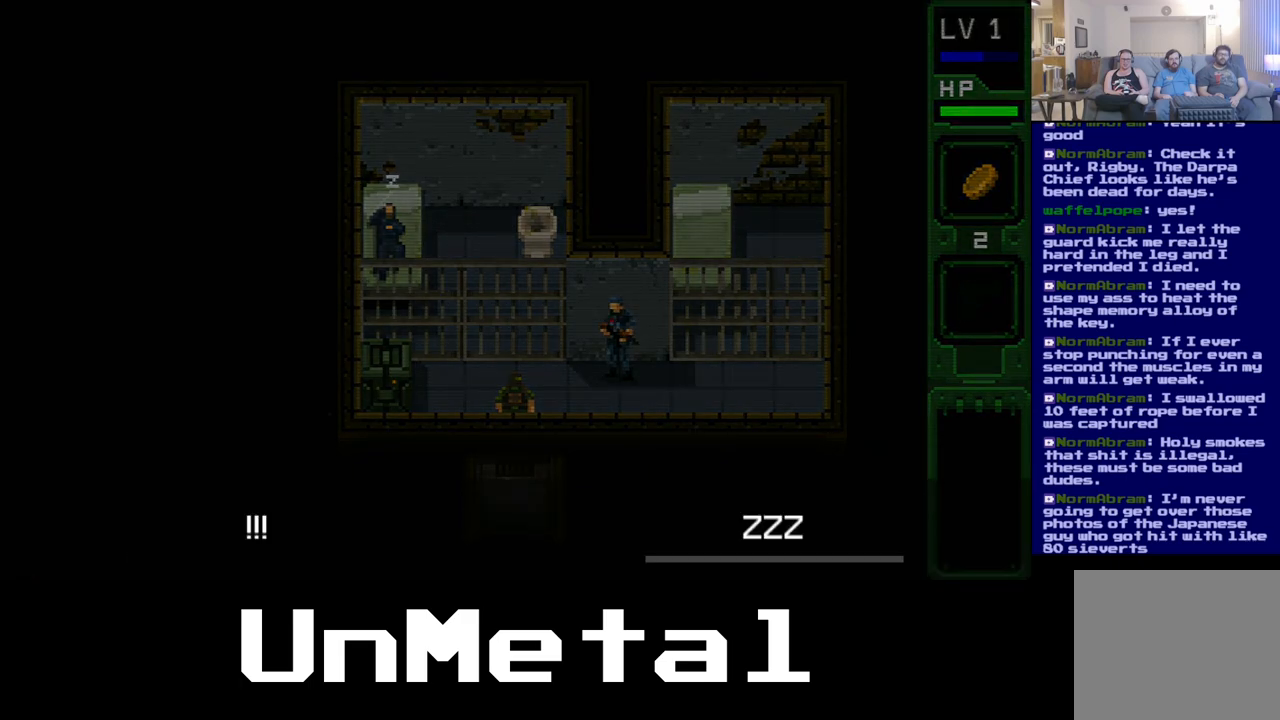
{"buttons": [], "left_stick": "center", "right_stick": "center", "events": [[83, "DPAD_RIGHT", "up"]]}
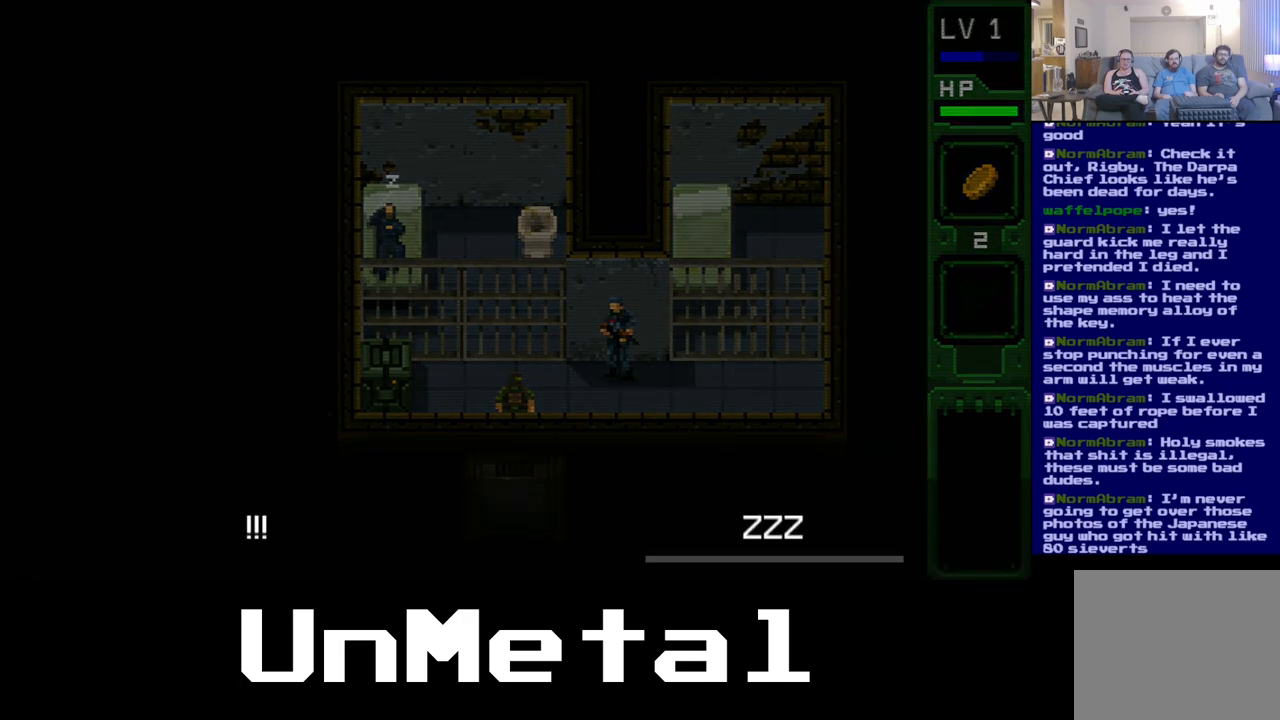
{"buttons": [], "left_stick": "center", "right_stick": "center", "events": [[83, "A", "down"], [267, "A", "up"]]}
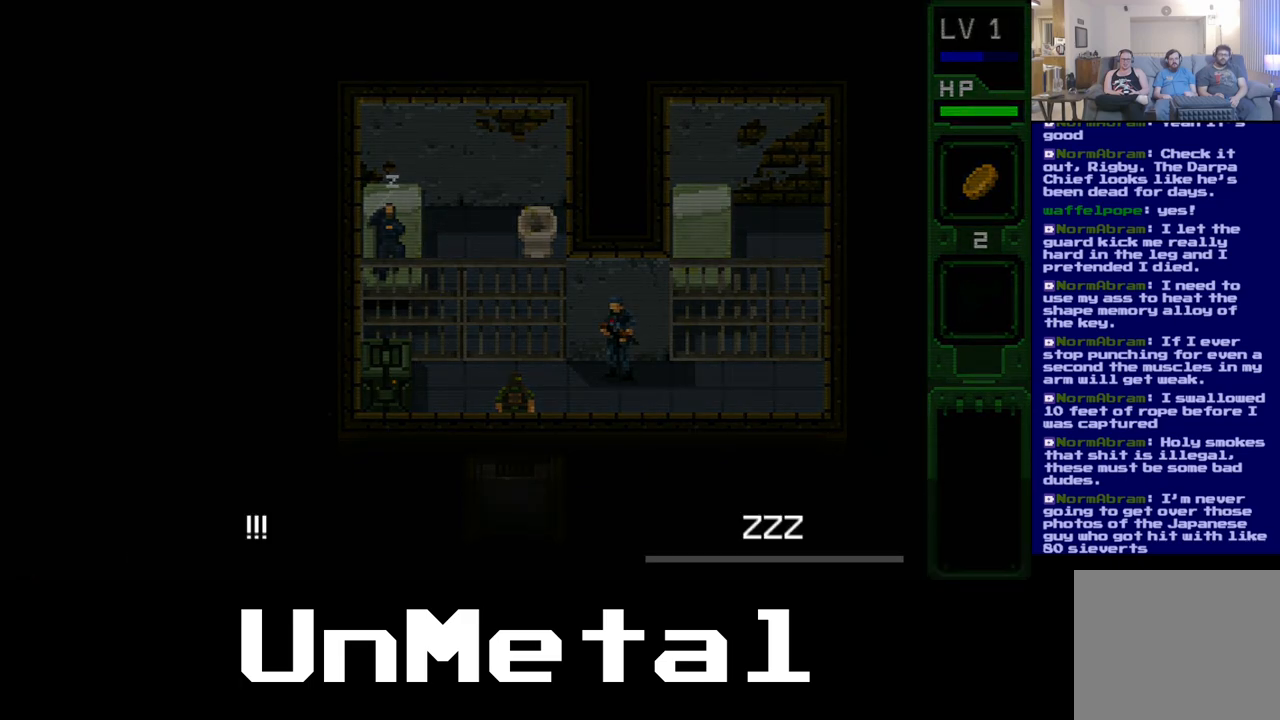
{"buttons": ["A"], "left_stick": "center", "right_stick": "center", "events": [[350, "A", "down"]]}
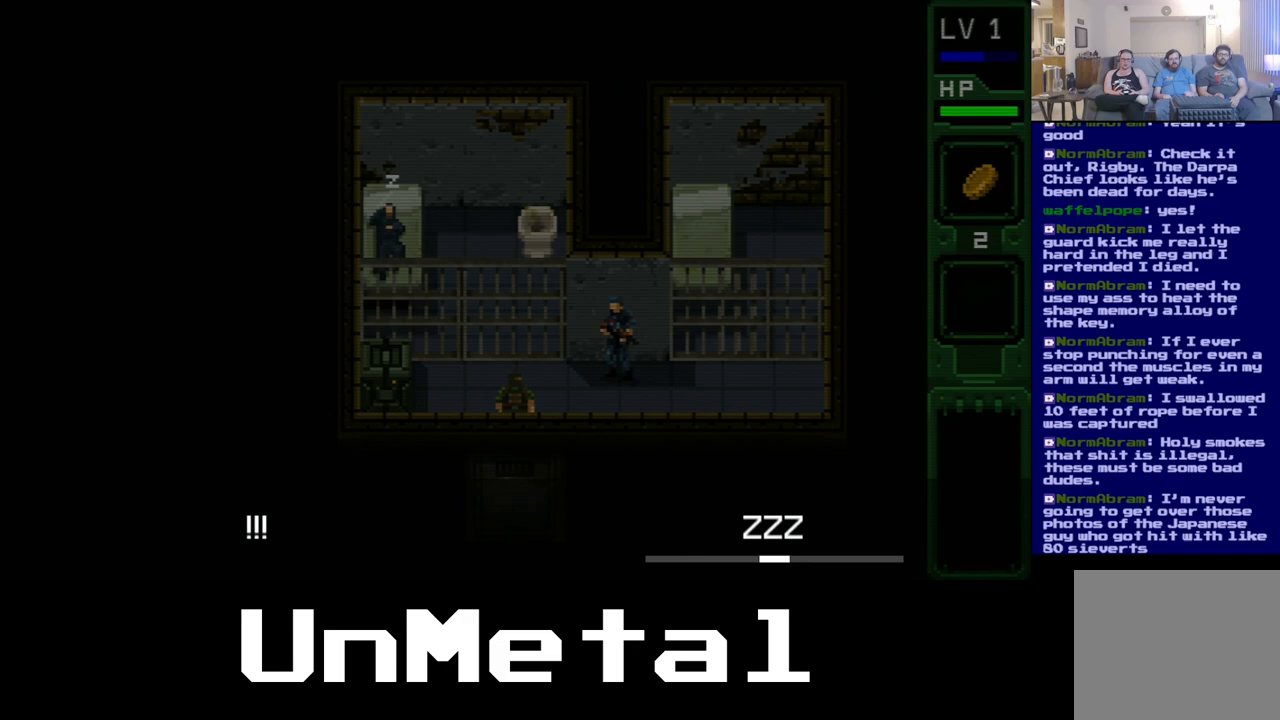
{"buttons": ["A"], "left_stick": "center", "right_stick": "center", "events": []}
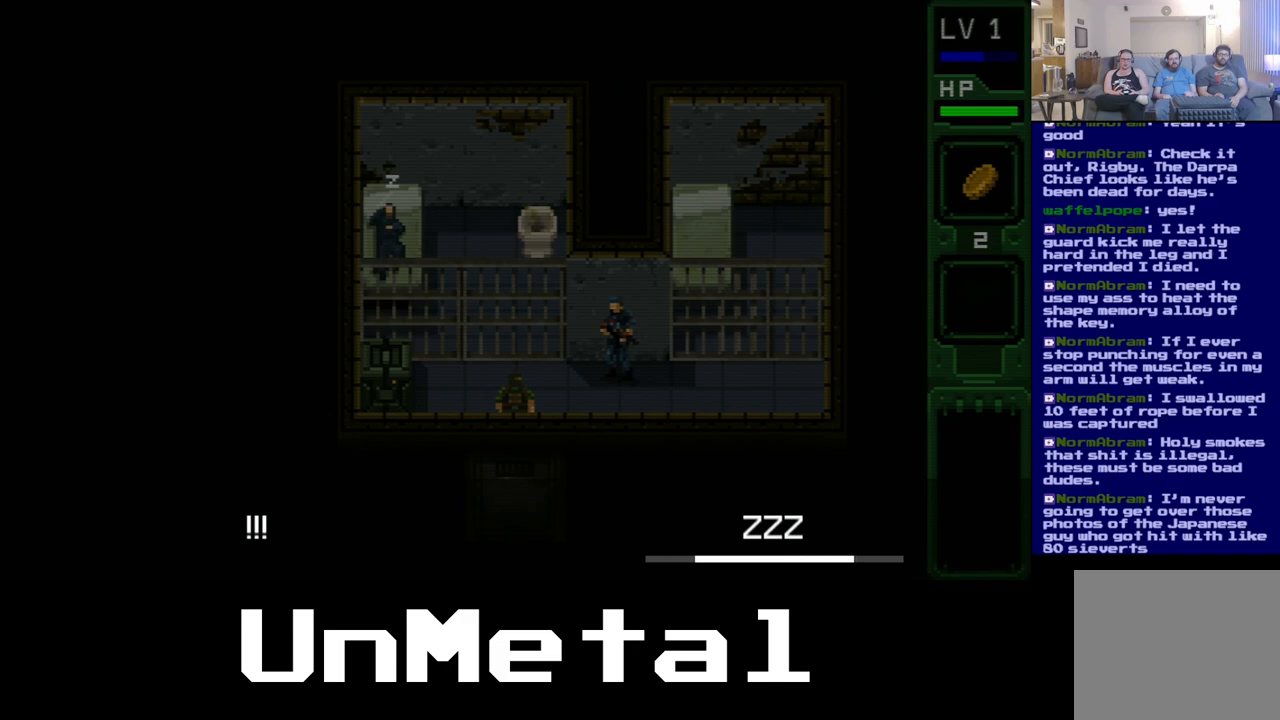
{"buttons": ["A"], "left_stick": "center", "right_stick": "center", "events": []}
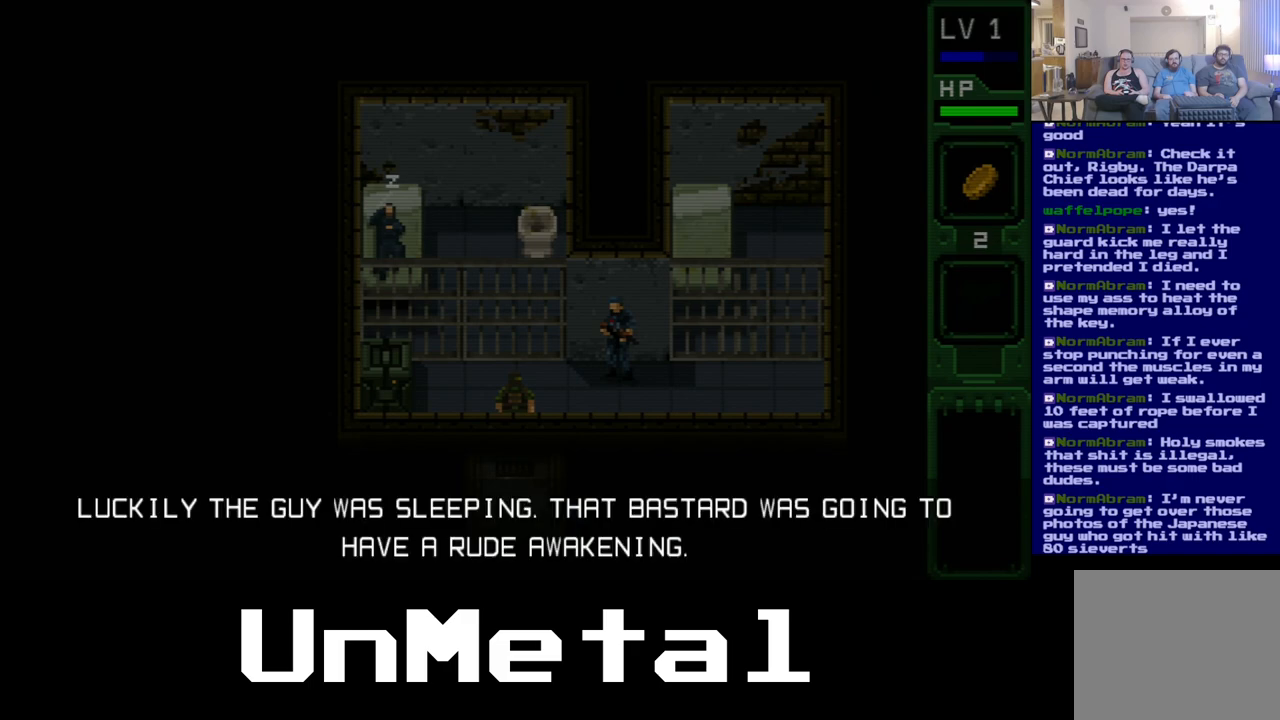
{"buttons": [], "left_stick": "center", "right_stick": "center", "events": [[450, "A", "up"]]}